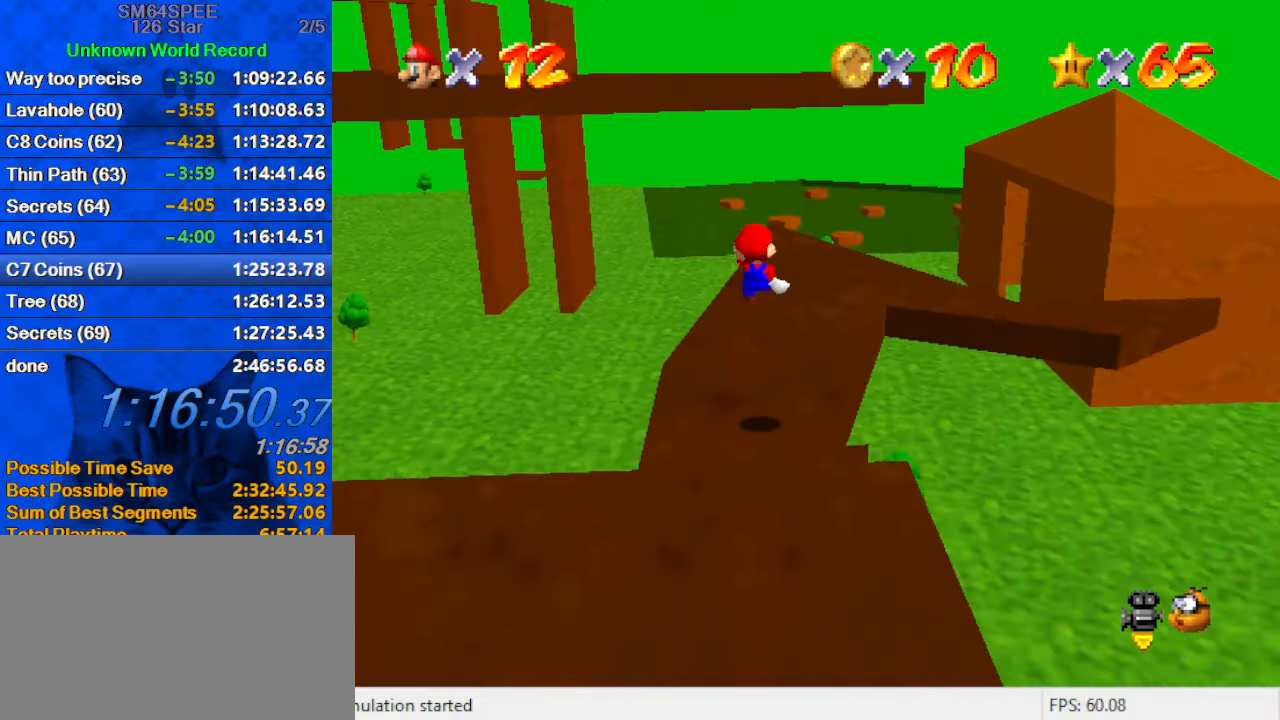
Gameplay with keyboard; each line is a JSON object with the keys held at the frame after it. "events" lists presses ("down") and releases ("up") of "a", "c", "ctrl", "d", "down", "left", "return", "right", "s", "shift", "up", "w", "x" and "y" between this image and that frame as [ms after this image, input, new state], when the widget could be followed in between. No other keys are recorded. Mouse input is not recorded.
{"keys": ["up"], "events": [[300, "right", "up"]]}
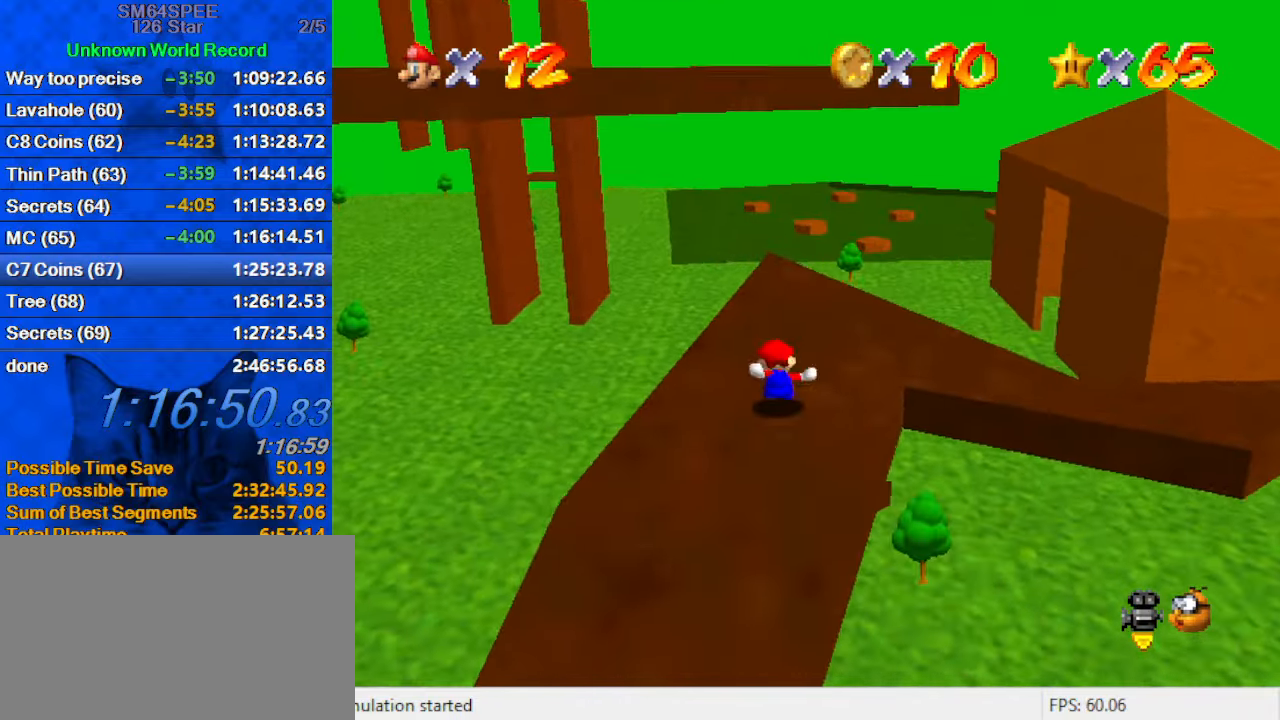
{"keys": ["d", "right", "up"], "events": [[166, "shift", "down"], [266, "shift", "up"], [266, "up", "up"], [333, "d", "down"], [400, "d", "up"], [500, "d", "down"], [500, "right", "down"], [500, "up", "down"]]}
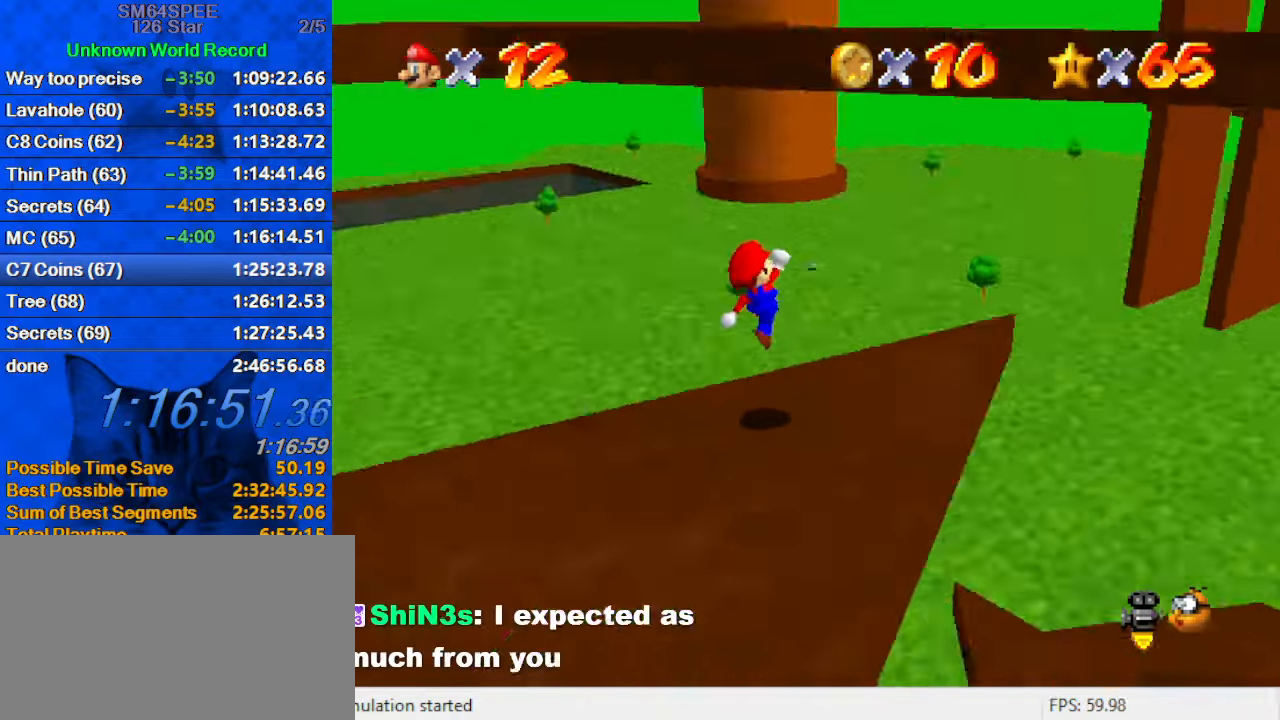
{"keys": ["right", "shift"], "events": [[166, "d", "up"], [166, "up", "up"], [300, "shift", "down"]]}
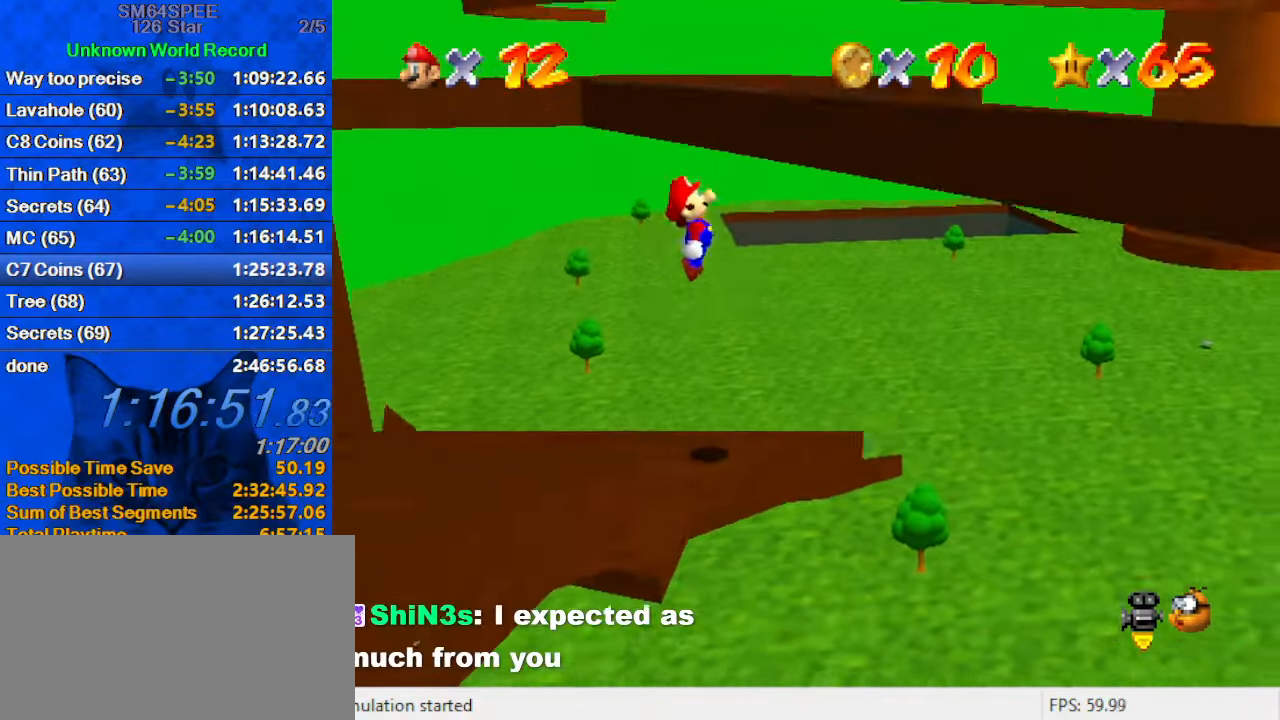
{"keys": ["right", "shift", "up"], "events": [[66, "up", "down"], [300, "shift", "up"], [300, "up", "up"], [333, "up", "down"], [433, "shift", "down"]]}
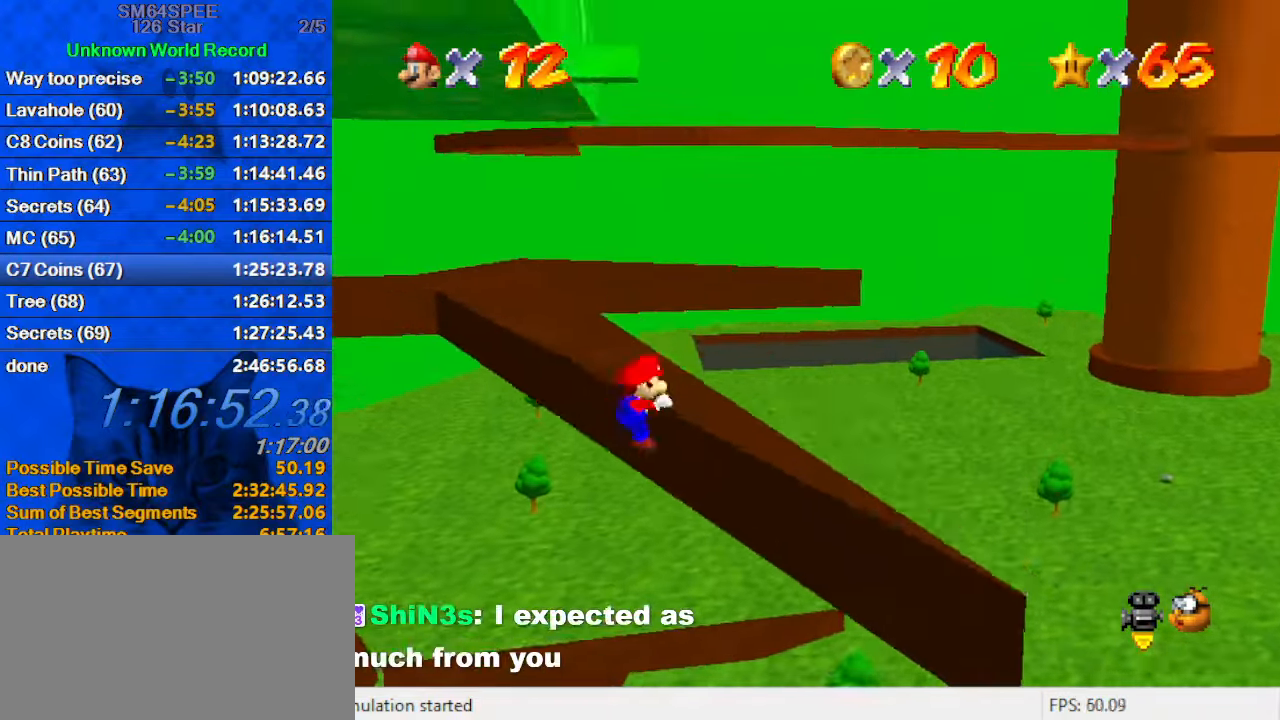
{"keys": ["up"], "events": [[133, "right", "up"], [233, "shift", "up"]]}
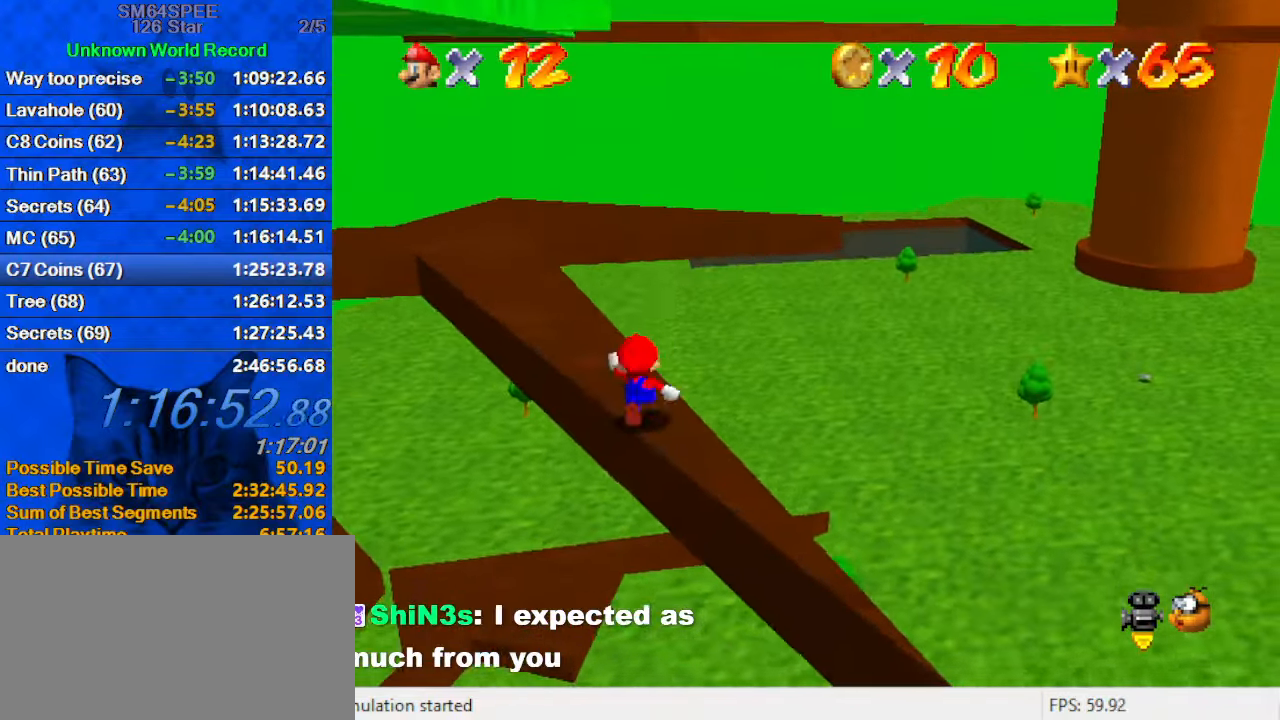
{"keys": ["shift", "up", "y"], "events": [[100, "left", "down"], [133, "y", "down"], [200, "left", "up"], [200, "shift", "down"]]}
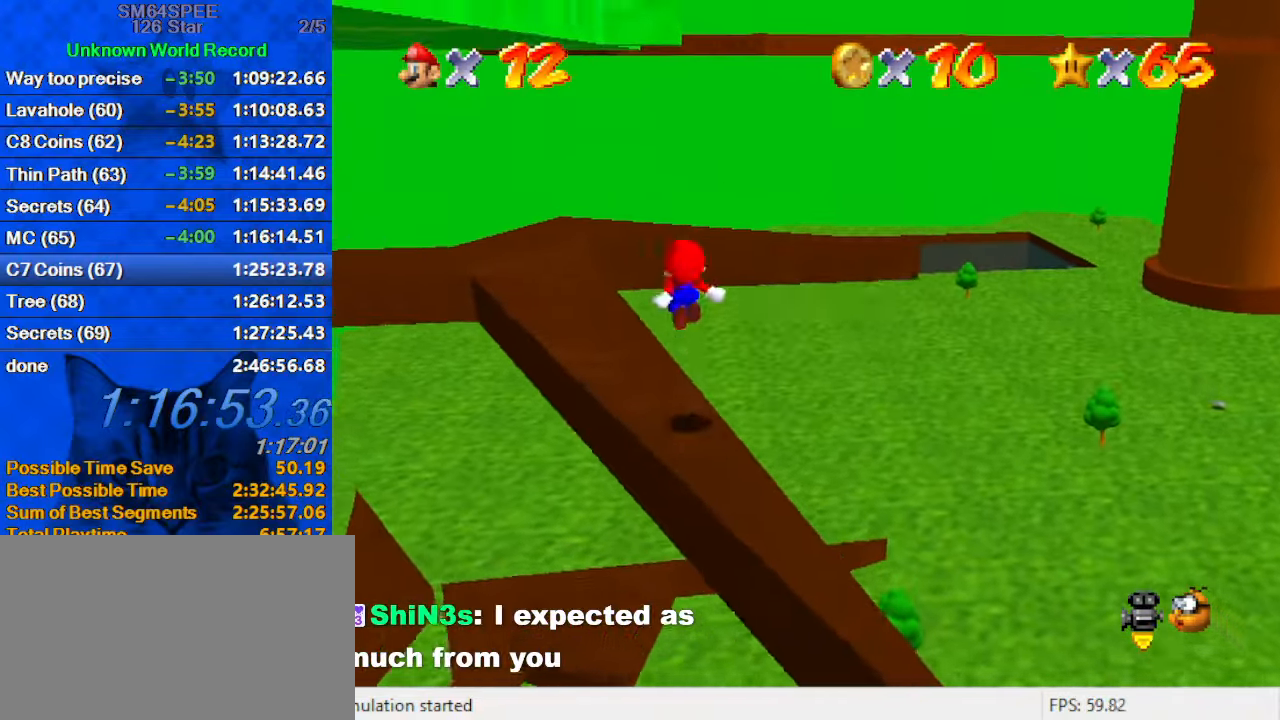
{"keys": ["left", "up"], "events": [[66, "left", "down"], [100, "shift", "up"], [100, "y", "up"], [233, "left", "up"], [300, "d", "down"], [433, "d", "up"], [467, "left", "down"]]}
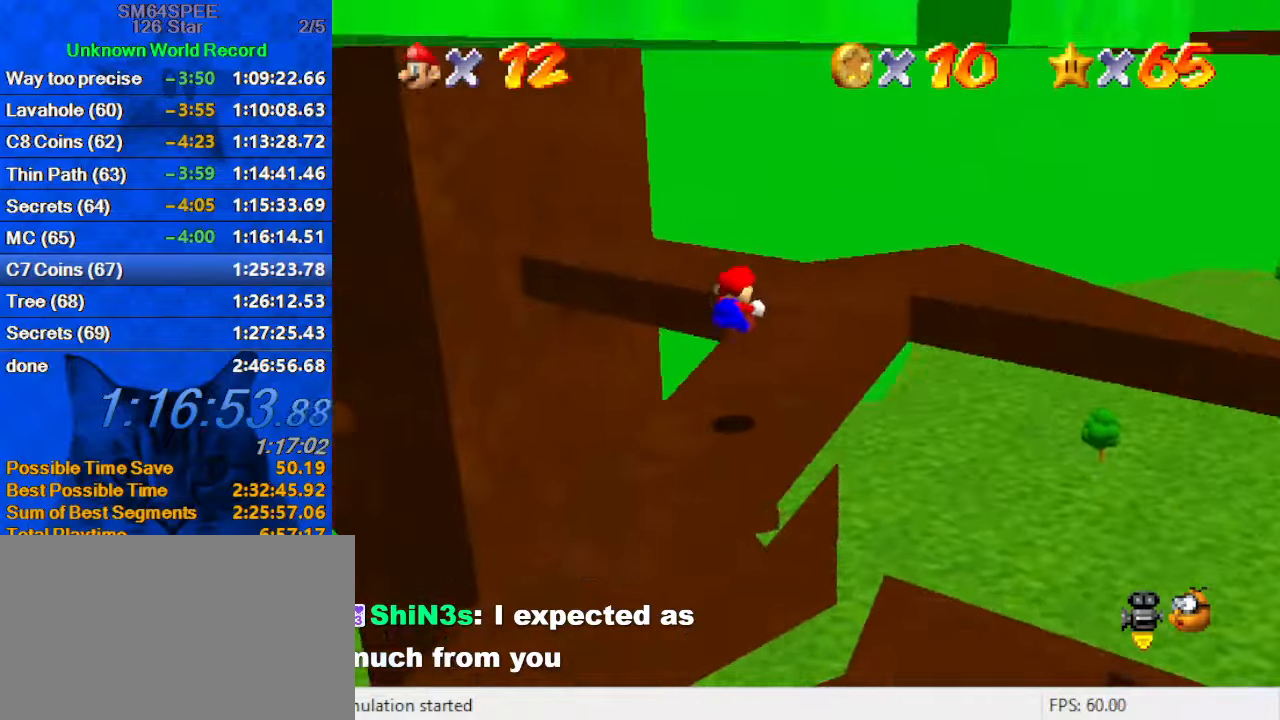
{"keys": ["right"], "events": [[133, "left", "up"], [167, "d", "down"], [200, "right", "down"], [367, "d", "up"], [500, "up", "up"]]}
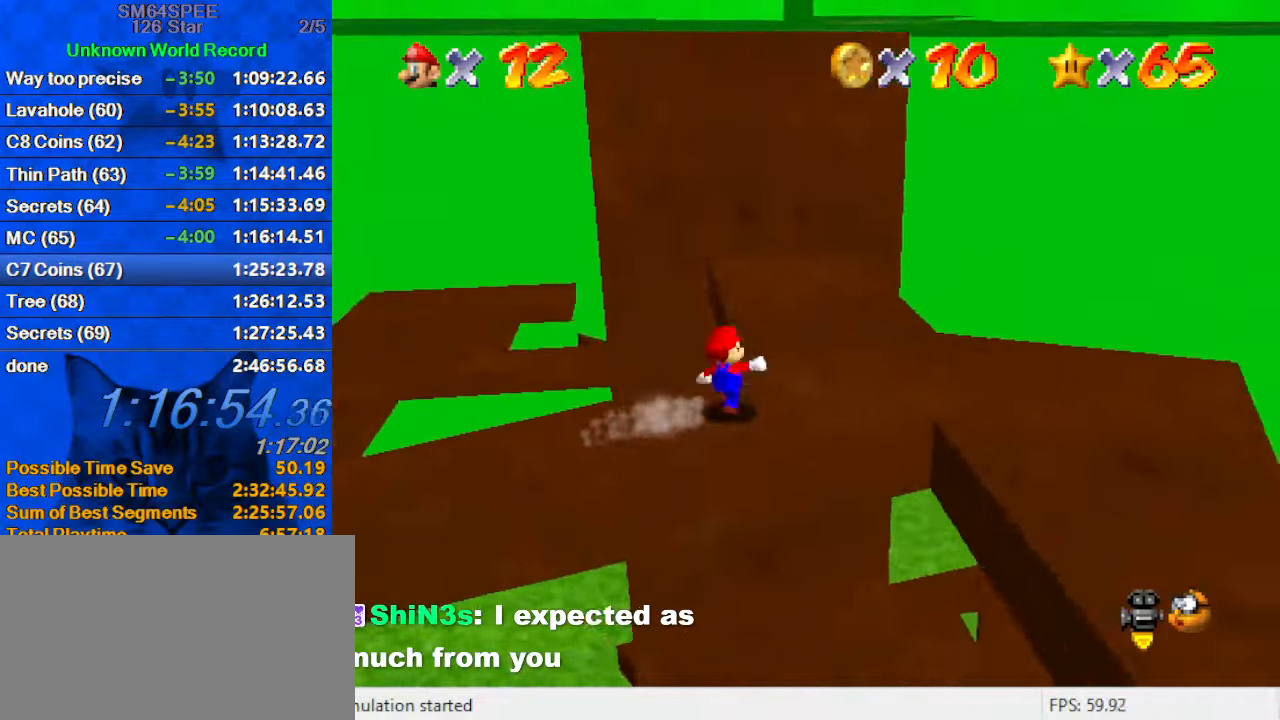
{"keys": ["down"], "events": [[267, "down", "down"], [400, "right", "up"]]}
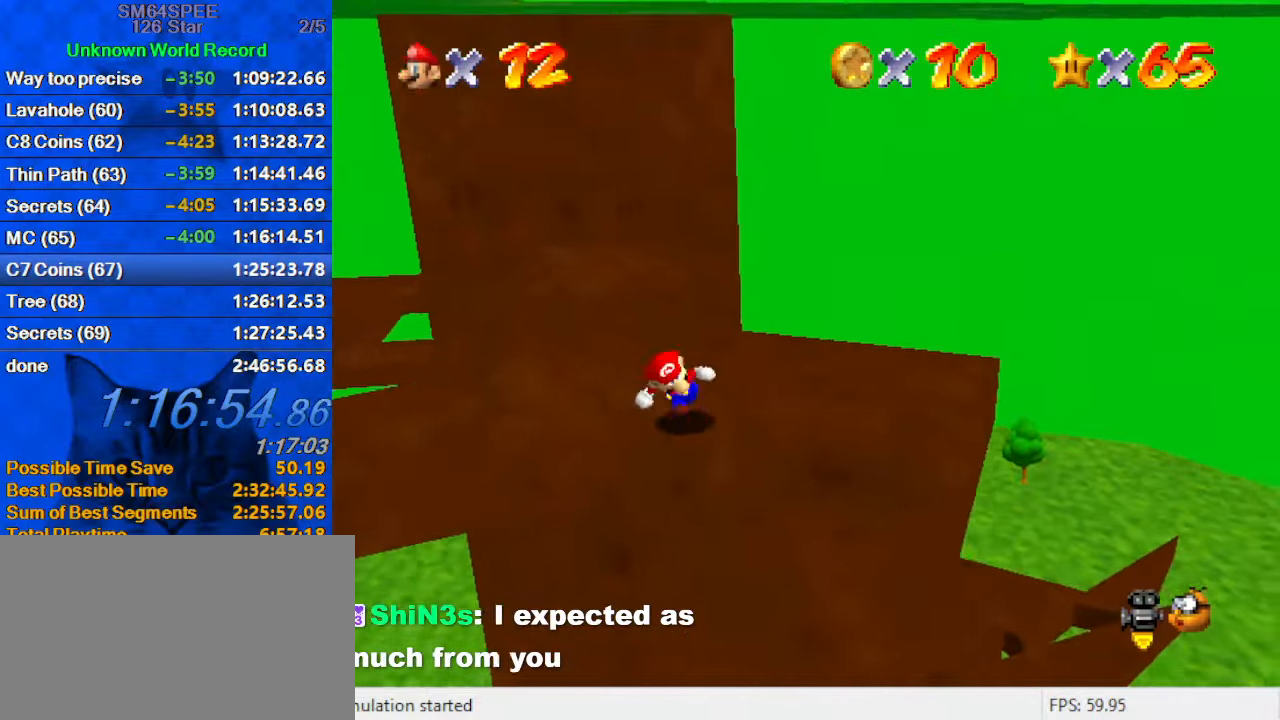
{"keys": ["left", "right", "up"], "events": [[333, "right", "down"], [367, "down", "up"], [467, "left", "down"], [467, "up", "down"]]}
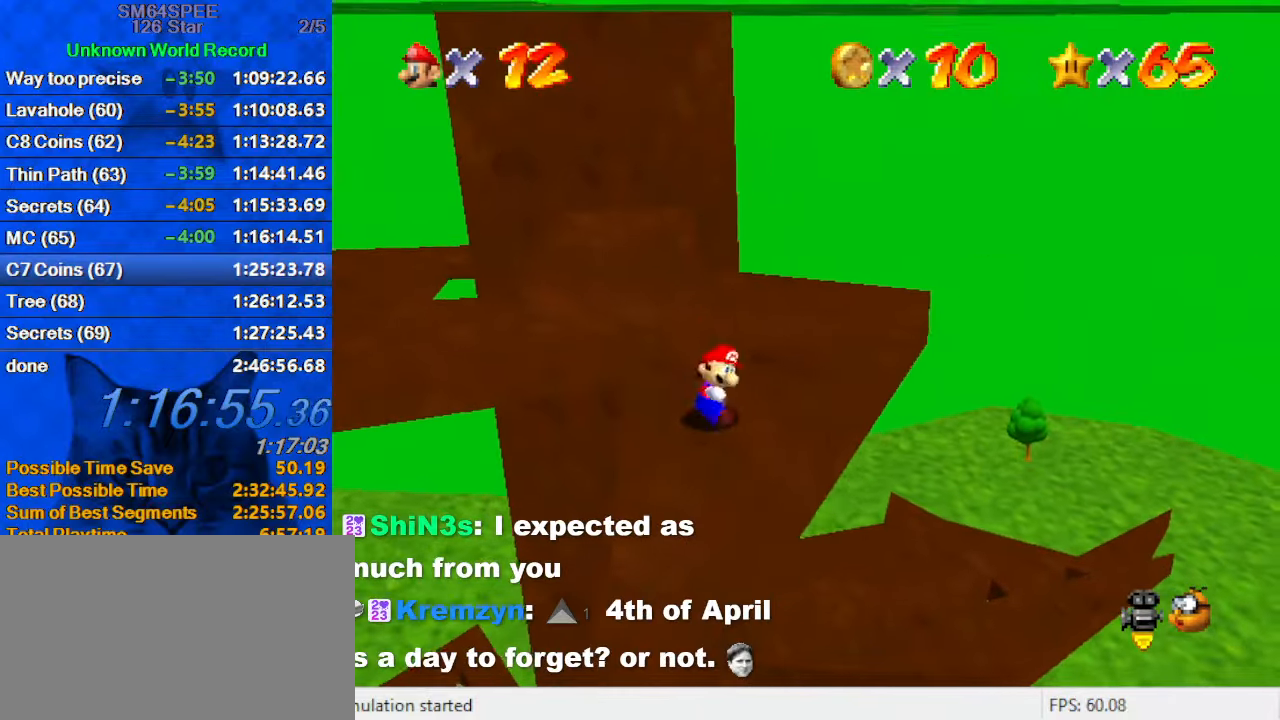
{"keys": ["right", "up"], "events": [[33, "left", "up"], [33, "right", "up"], [67, "shift", "down"], [167, "d", "down"], [200, "up", "up"], [233, "up", "down"], [300, "d", "up"], [467, "right", "down"], [467, "shift", "up"]]}
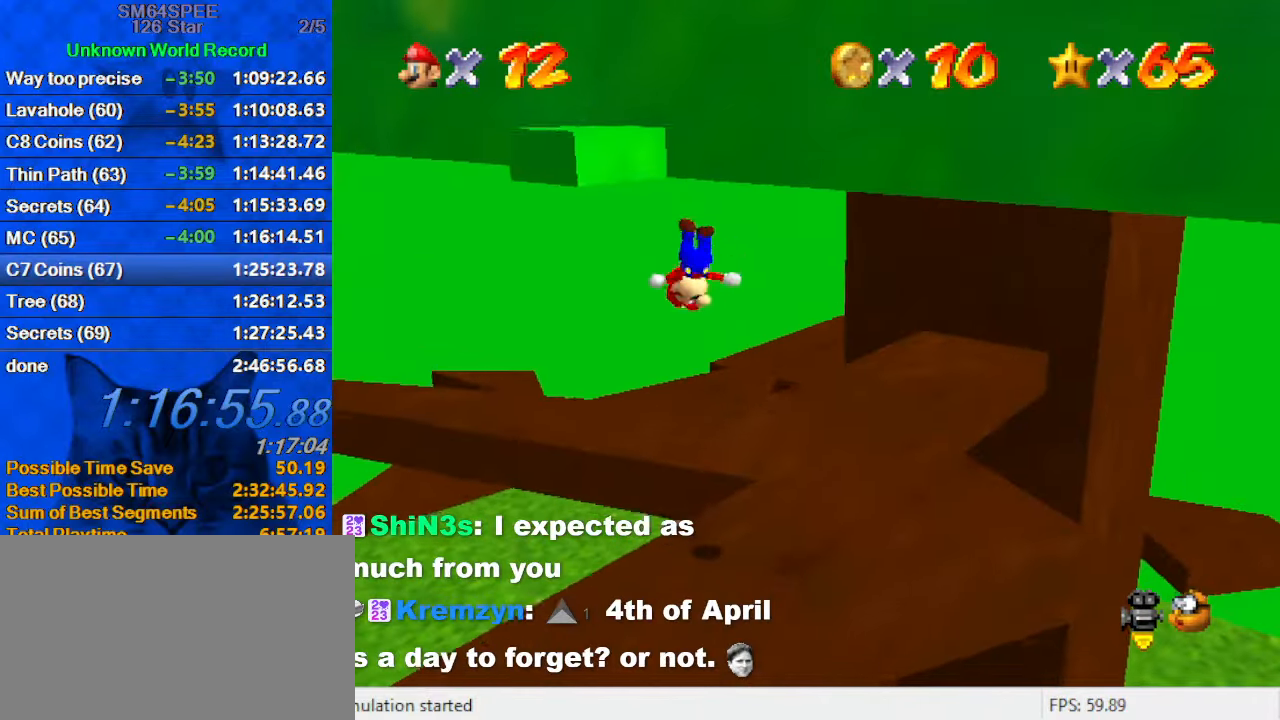
{"keys": ["shift", "up"], "events": [[167, "right", "up"], [233, "shift", "down"], [300, "a", "down"], [300, "s", "down"], [500, "a", "up"], [500, "s", "up"]]}
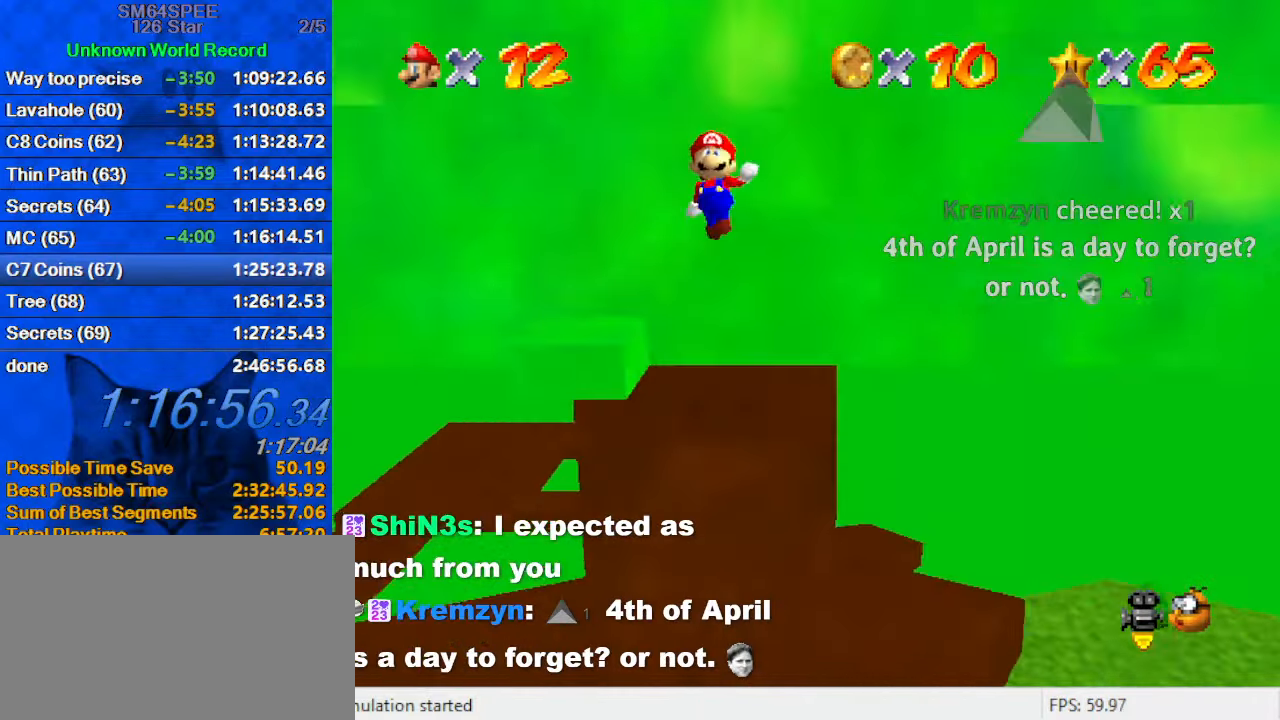
{"keys": ["left", "shift", "up"], "events": [[100, "left", "down"], [367, "up", "up"], [500, "up", "down"]]}
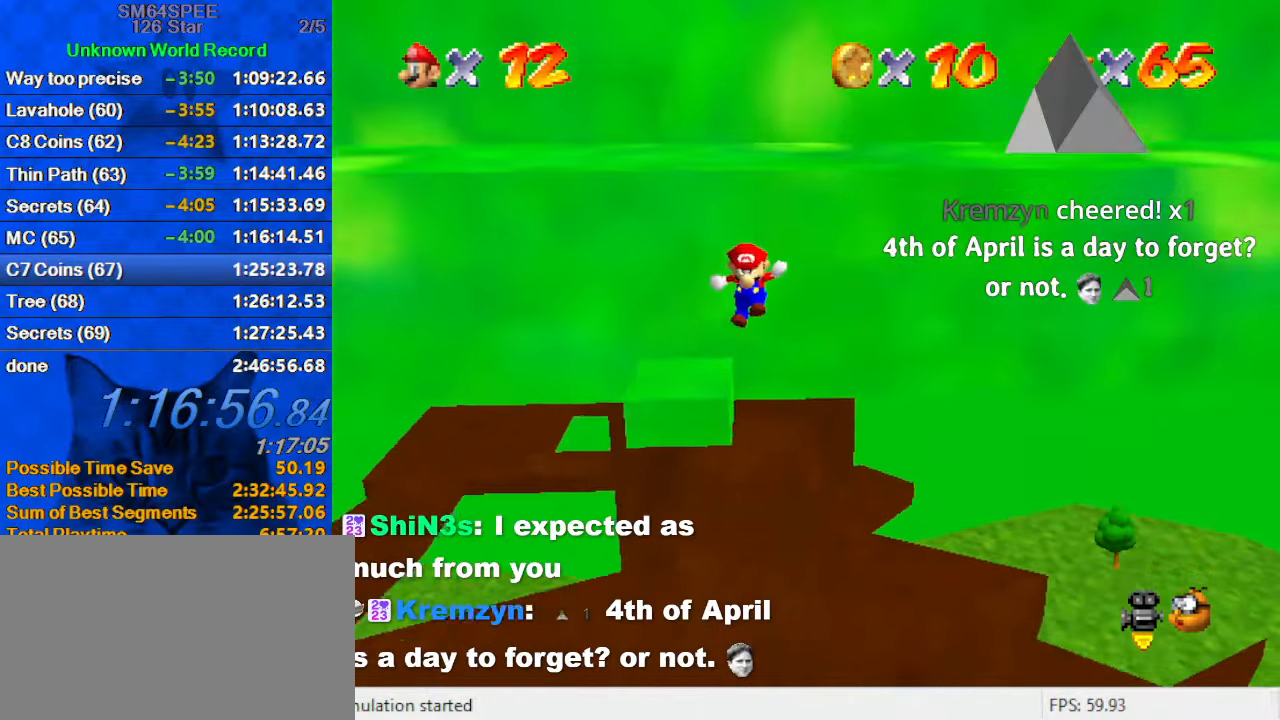
{"keys": ["a", "s", "up"], "events": [[133, "shift", "up"], [133, "up", "up"], [233, "shift", "down"], [333, "left", "up"], [433, "a", "down"], [433, "s", "down"], [433, "shift", "up"], [433, "up", "down"]]}
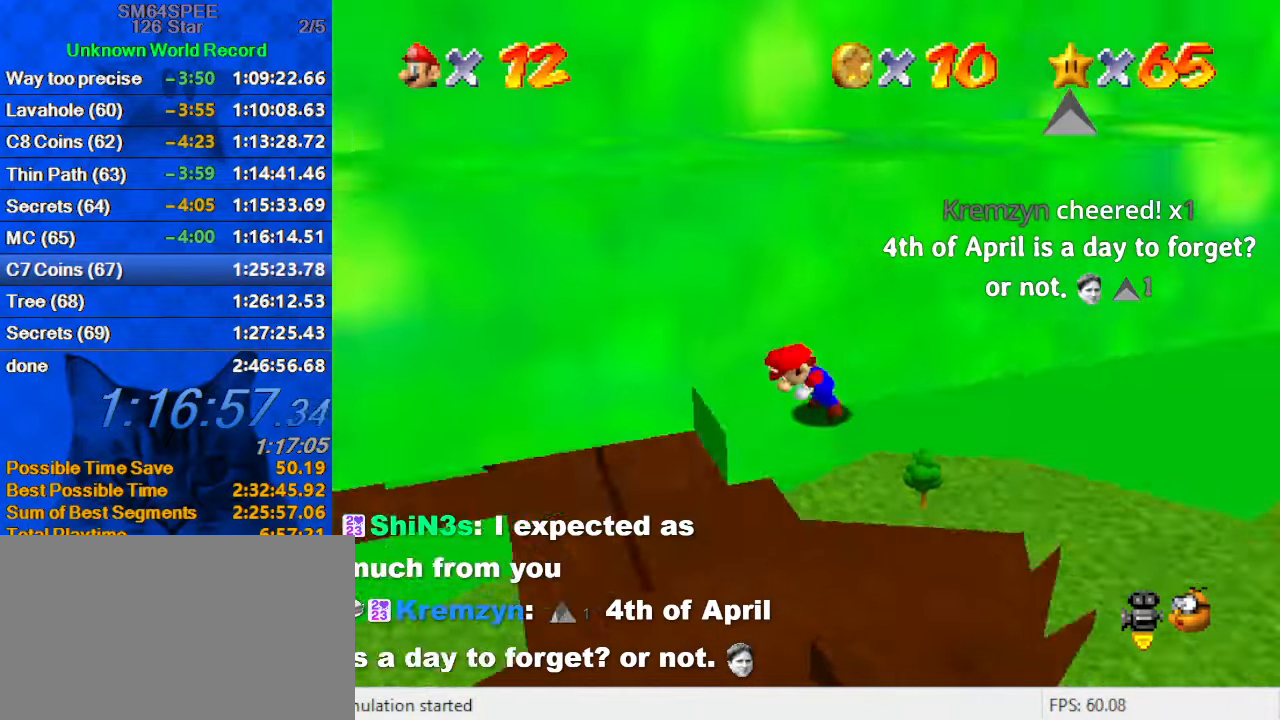
{"keys": ["down", "left"], "events": [[33, "left", "down"], [67, "a", "up"], [67, "s", "up"], [300, "up", "up"], [433, "down", "down"]]}
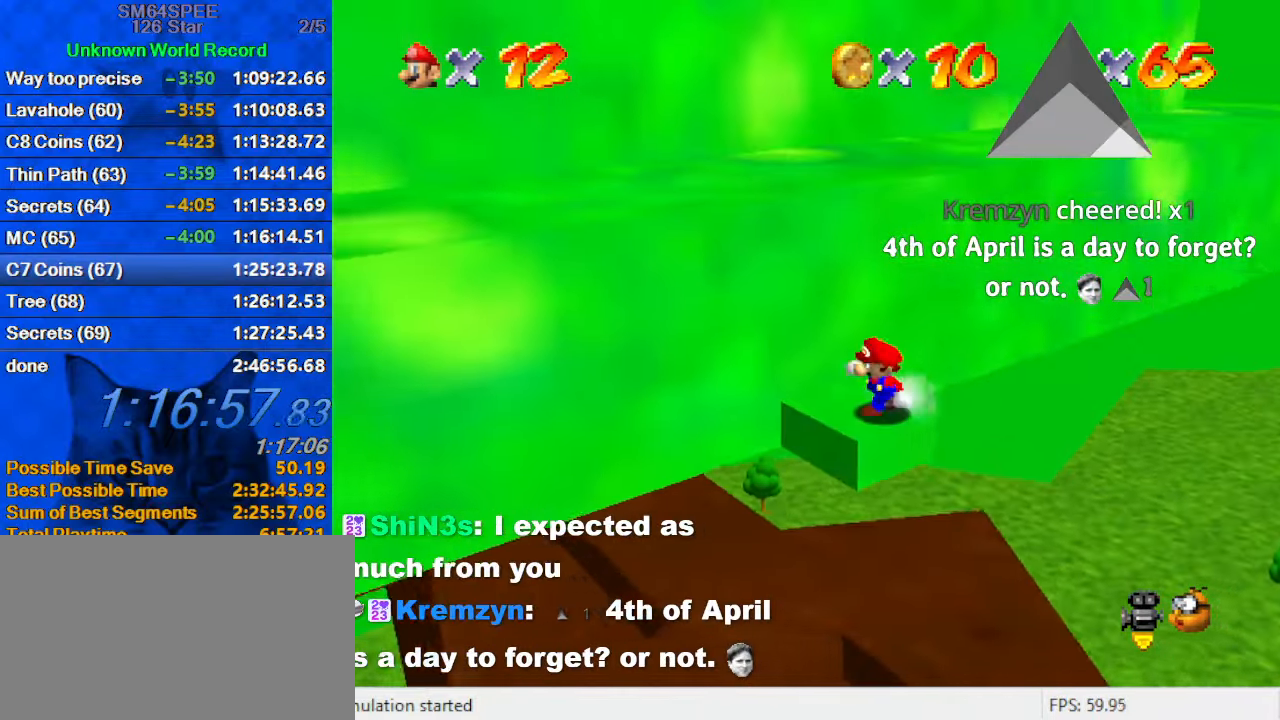
{"keys": ["up"], "events": [[67, "right", "down"], [133, "down", "up"], [133, "left", "up"], [133, "up", "down"], [233, "right", "up"], [267, "shift", "down"], [367, "a", "down"], [367, "s", "down"], [500, "a", "up"], [500, "s", "up"], [500, "shift", "up"]]}
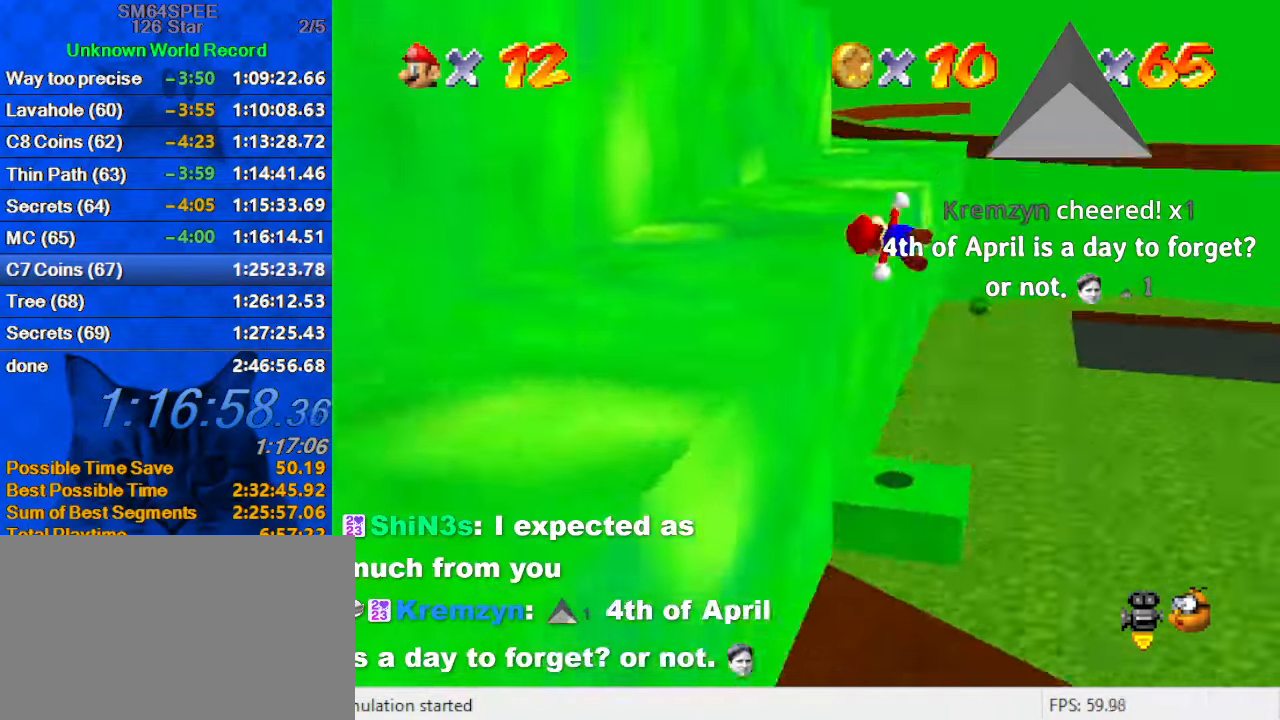
{"keys": ["left", "up"], "events": [[133, "left", "down"]]}
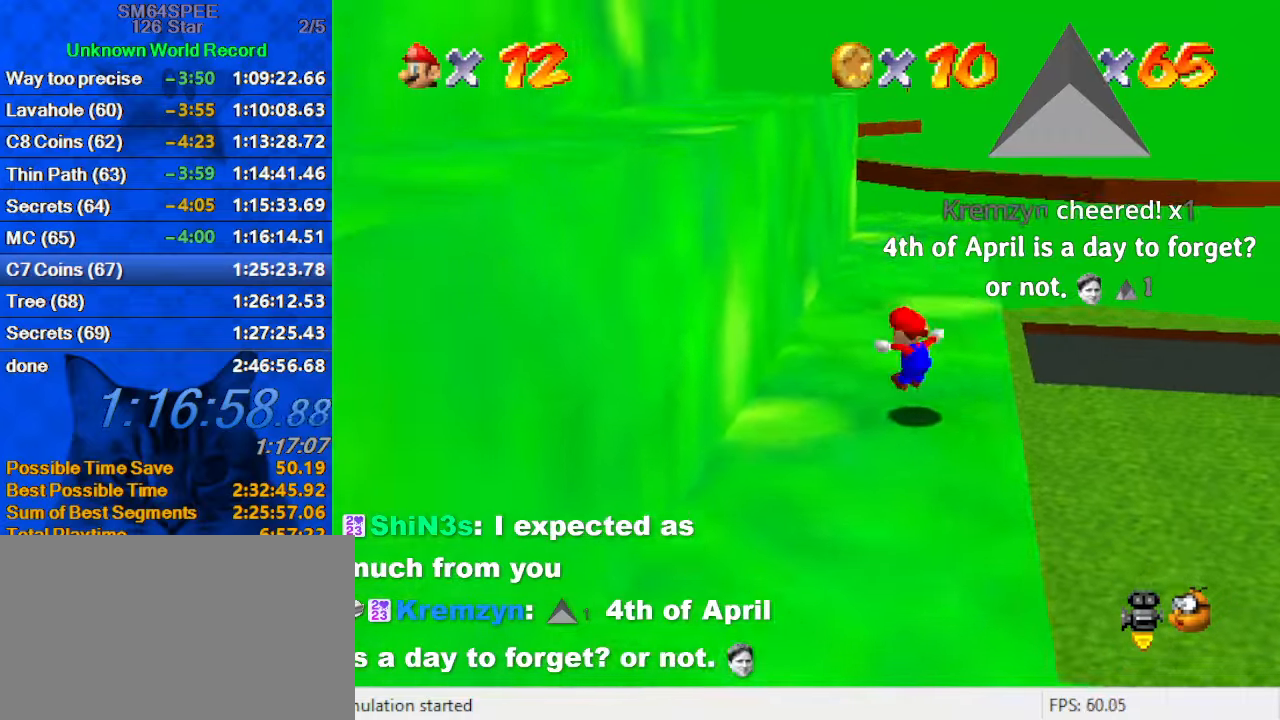
{"keys": ["up"], "events": [[200, "left", "up"], [400, "ctrl", "down"], [467, "ctrl", "up"]]}
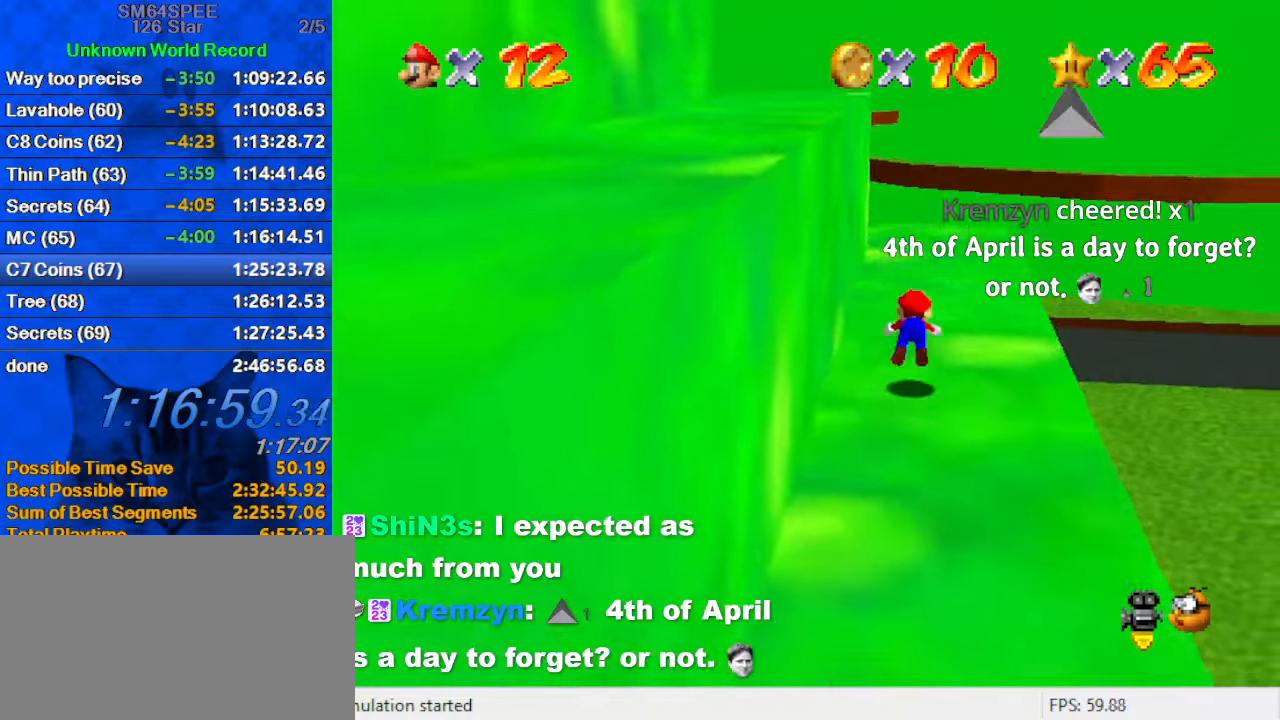
{"keys": ["d", "right", "shift", "up"], "events": [[34, "d", "down"], [167, "d", "up"], [167, "right", "down"], [300, "shift", "down"], [400, "d", "down"]]}
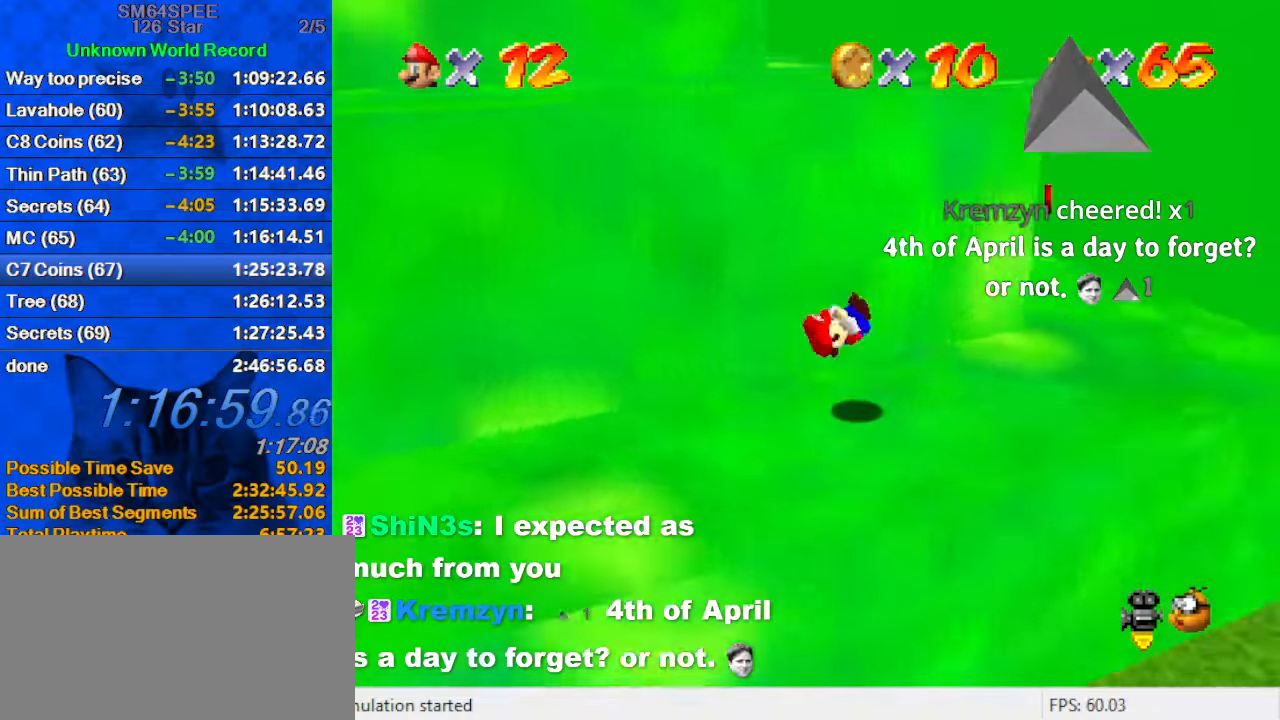
{"keys": ["right", "up"], "events": [[34, "d", "up"], [100, "up", "up"], [167, "d", "down"], [334, "d", "up"], [467, "shift", "up"], [500, "up", "down"]]}
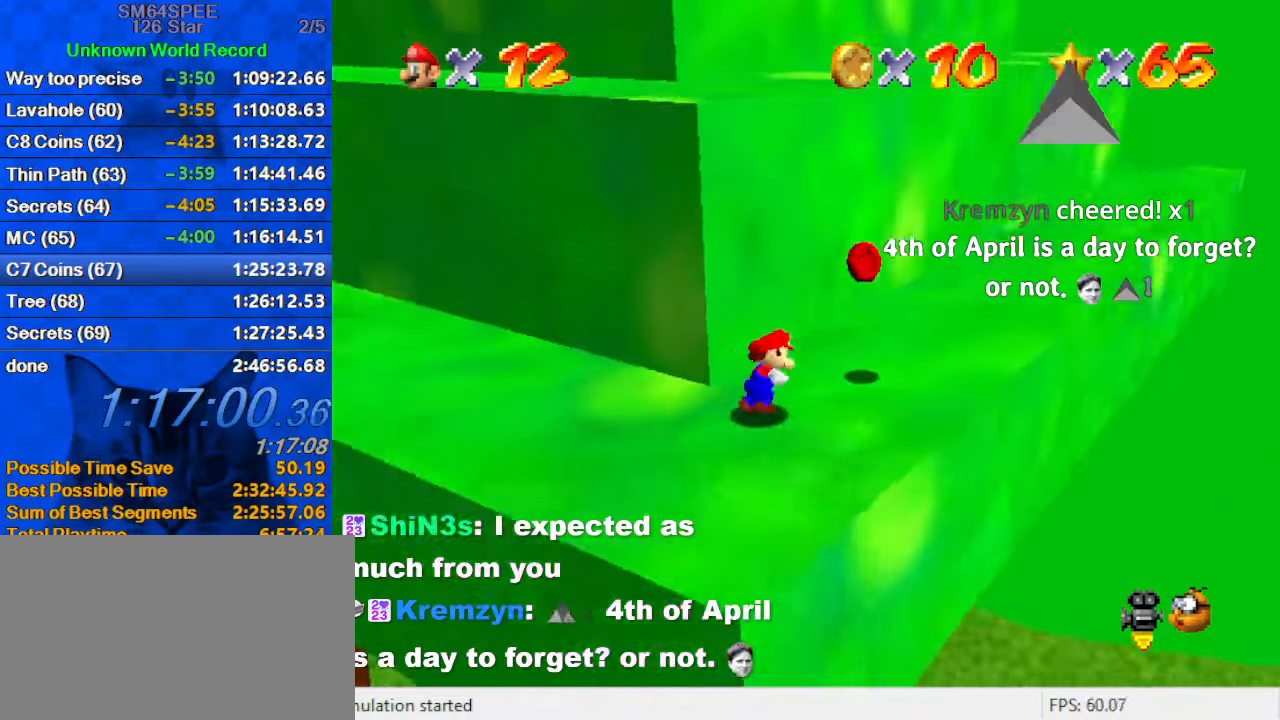
{"keys": ["d", "left", "shift"], "events": [[200, "left", "down"], [234, "right", "up"], [234, "up", "up"], [300, "shift", "down"], [367, "d", "down"]]}
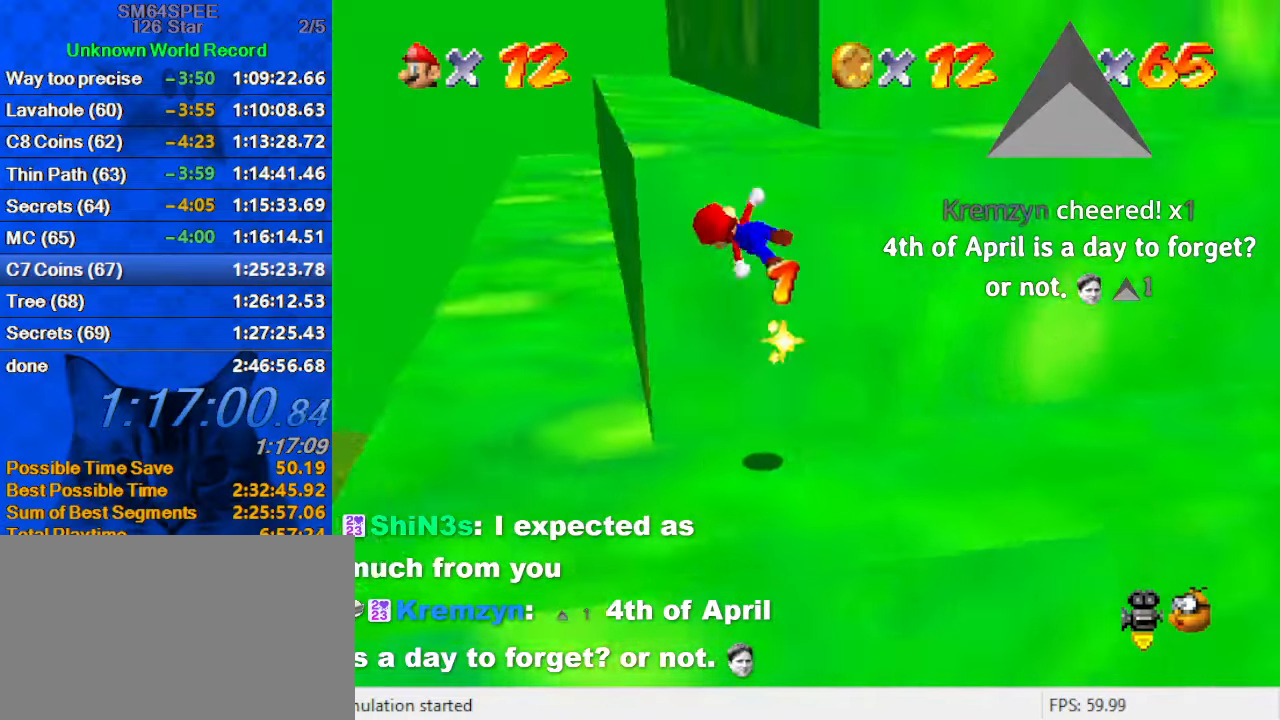
{"keys": ["right", "up"], "events": [[34, "d", "up"], [267, "shift", "up"], [434, "up", "down"], [500, "left", "up"], [500, "right", "down"]]}
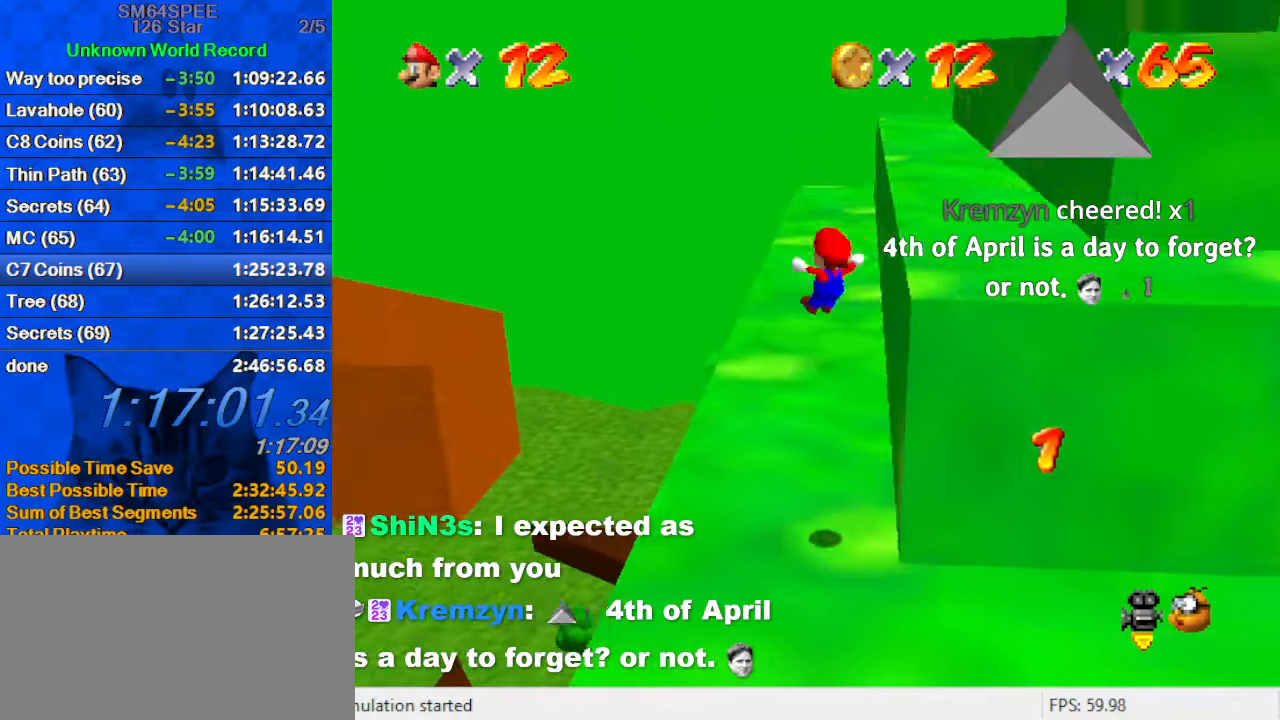
{"keys": ["up"], "events": [[67, "right", "up"], [234, "left", "down"], [500, "left", "up"]]}
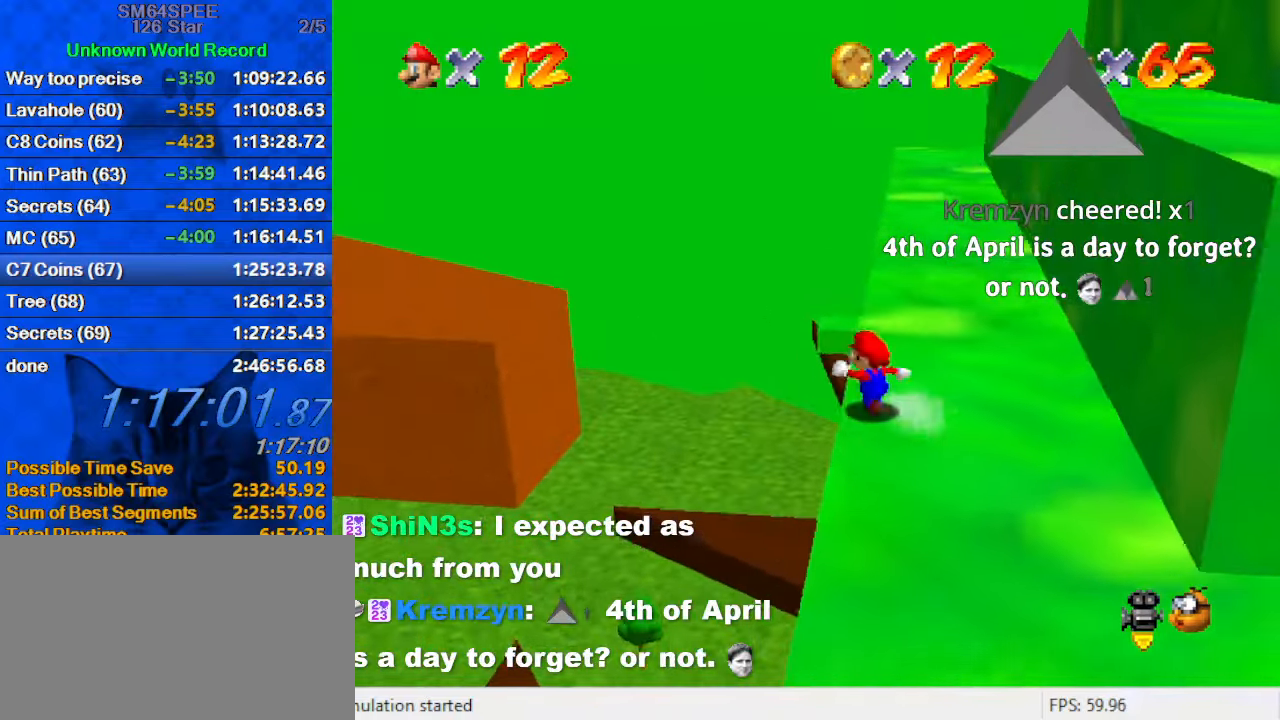
{"keys": ["up"], "events": [[200, "ctrl", "down"], [367, "ctrl", "up"]]}
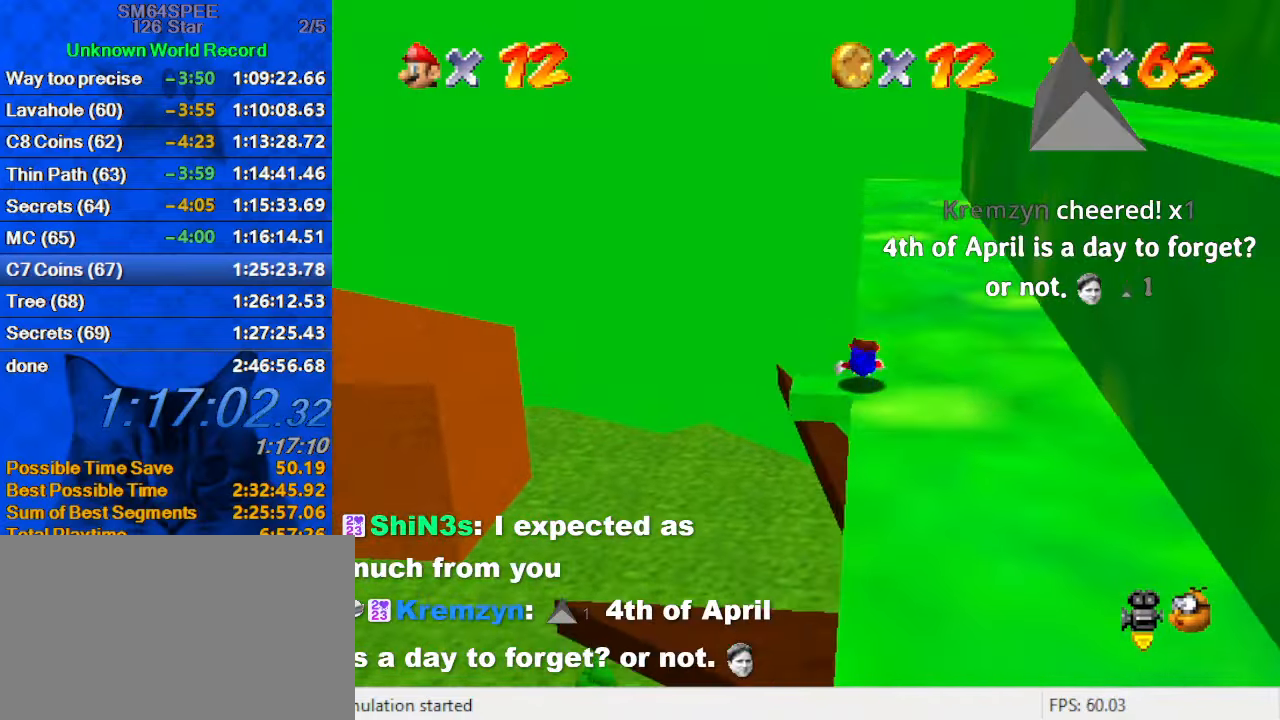
{"keys": ["c", "left", "up"], "events": [[67, "ctrl", "down"], [67, "shift", "down"], [100, "left", "down"], [334, "ctrl", "up"], [400, "shift", "up"], [467, "c", "down"]]}
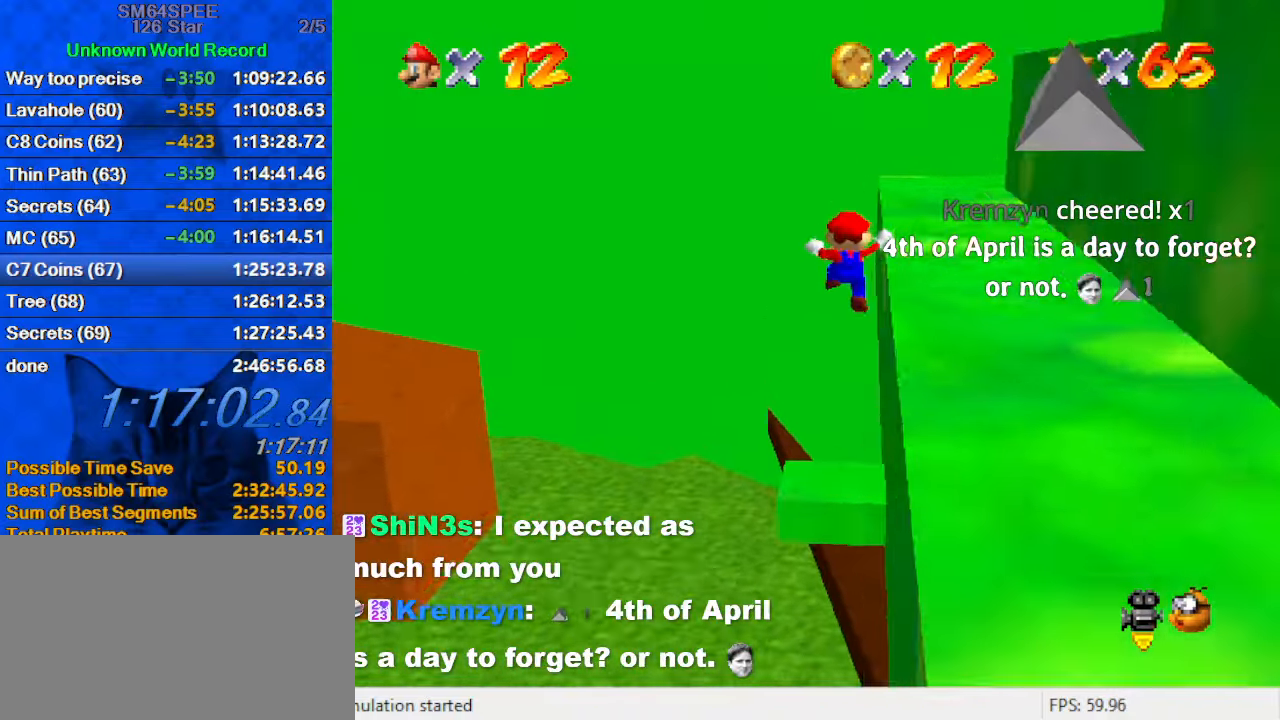
{"keys": ["left", "up"], "events": [[167, "c", "up"]]}
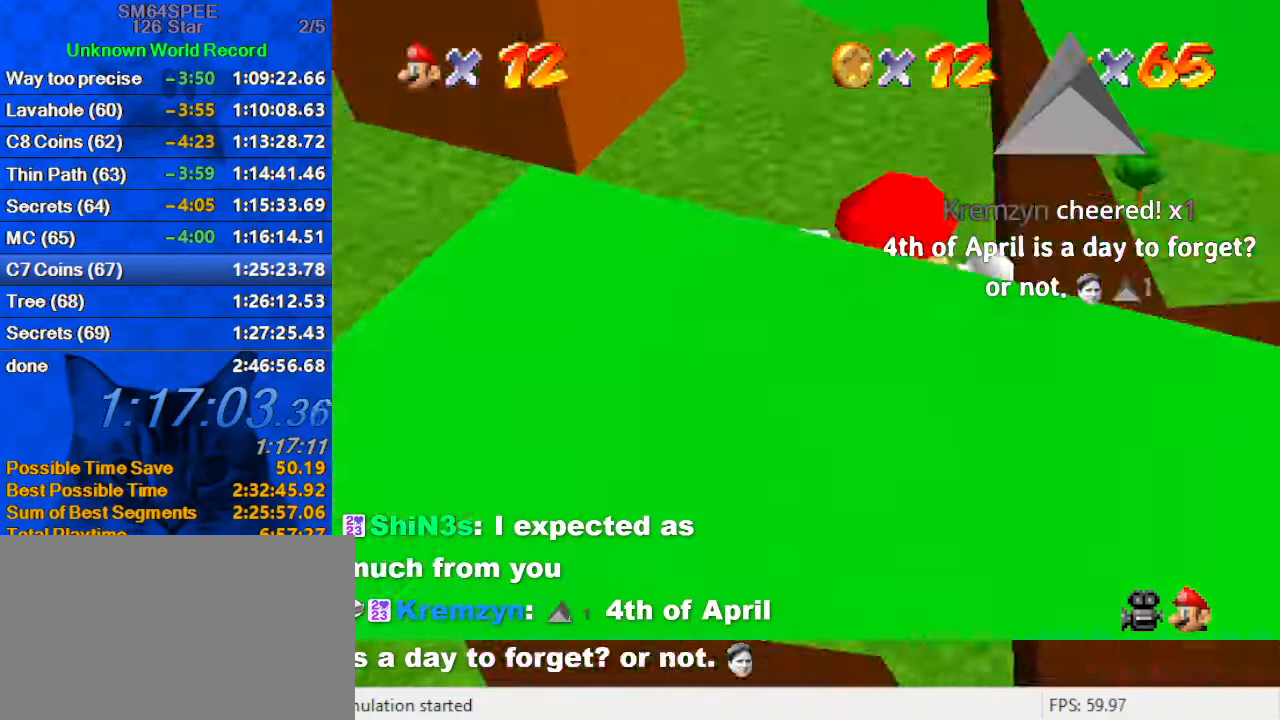
{"keys": ["up"], "events": [[134, "left", "up"]]}
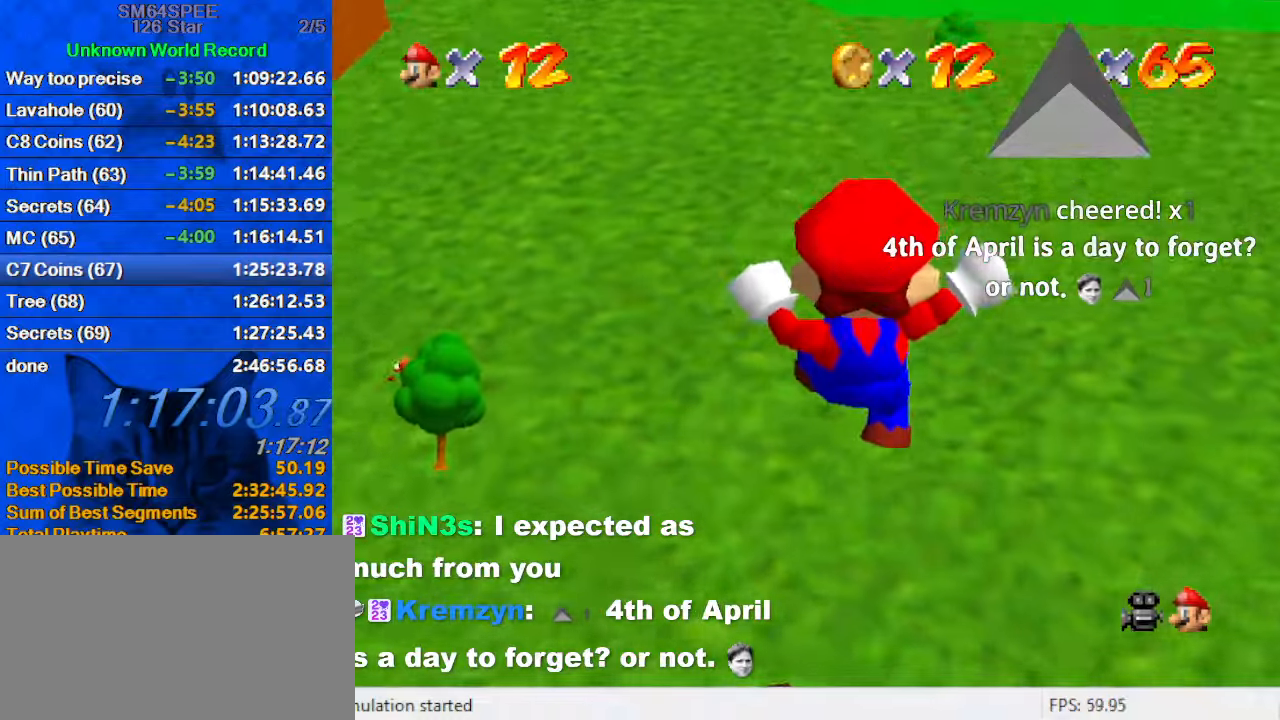
{"keys": ["left", "up"], "events": [[66, "right", "down"], [133, "c", "down"], [300, "a", "down"], [300, "c", "up"], [300, "s", "down"], [400, "a", "up"], [400, "right", "up"], [400, "s", "up"], [466, "left", "down"]]}
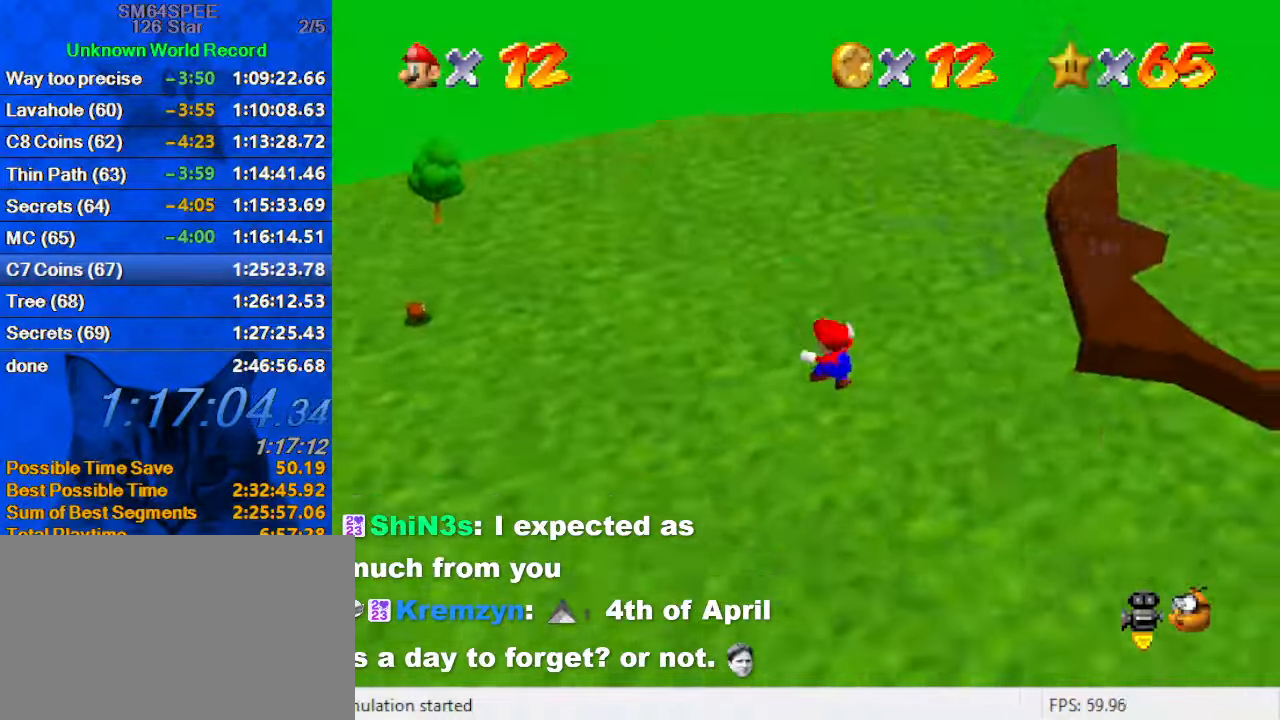
{"keys": ["left", "up"], "events": [[66, "left", "up"], [166, "a", "down"], [166, "left", "down"], [166, "s", "down"], [266, "a", "up"], [266, "s", "up"]]}
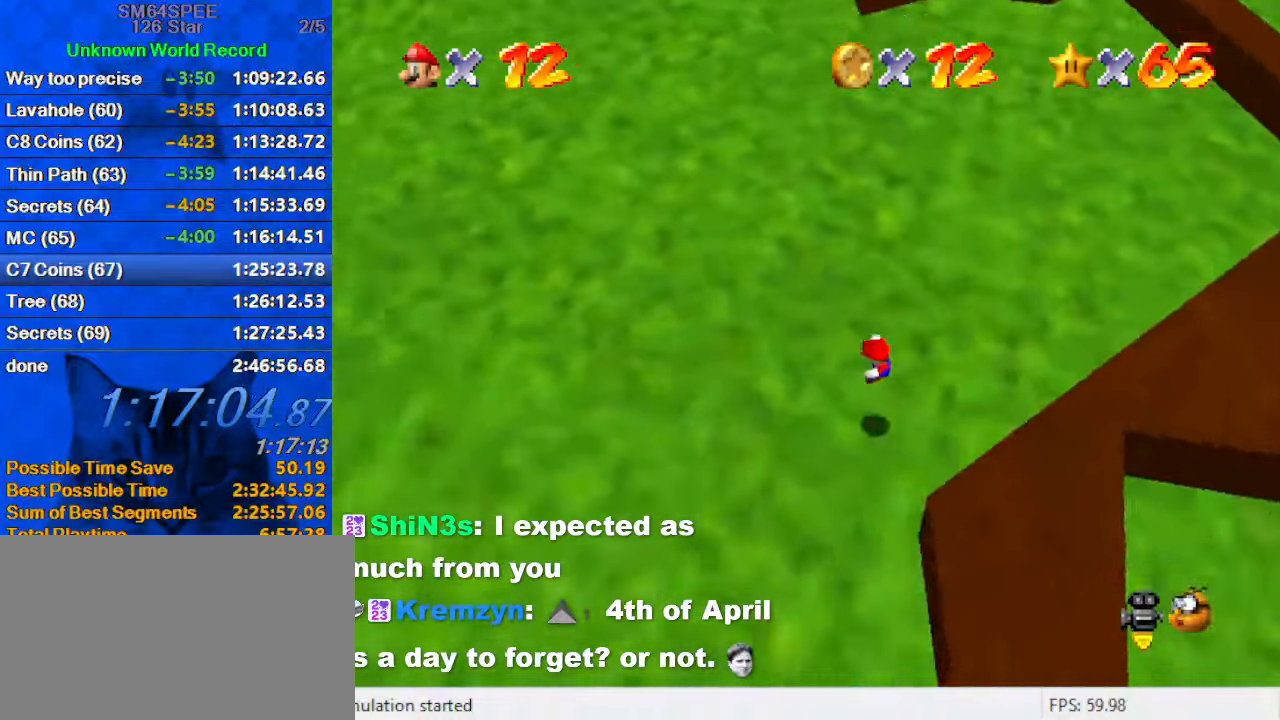
{"keys": ["d", "up"], "events": [[100, "c", "down"], [166, "c", "up"], [233, "c", "down"], [333, "c", "up"], [333, "left", "up"], [466, "d", "down"]]}